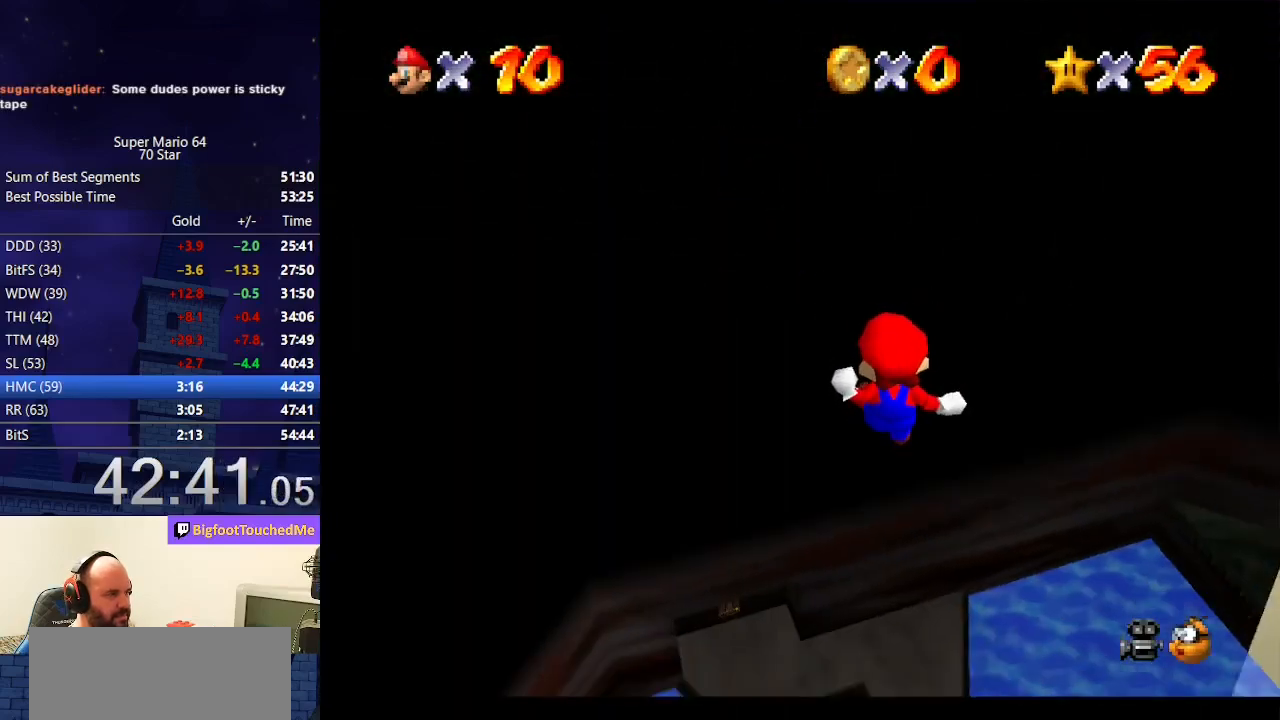
Gameplay with a controller (Nintendo layout); each line is a JSON object with the inputs held at the frame after it. "events" lists button and stick changes between this image and that frame as [ms after this image, input, new state], when the widget could be followed in between. Not read: L3 R3.
{"buttons": [], "left_stick": "up", "events": [[100, "left_stick", "up"], [200, "left_stick", "right"], [333, "left_stick", "up-right"], [500, "left_stick", "up"]]}
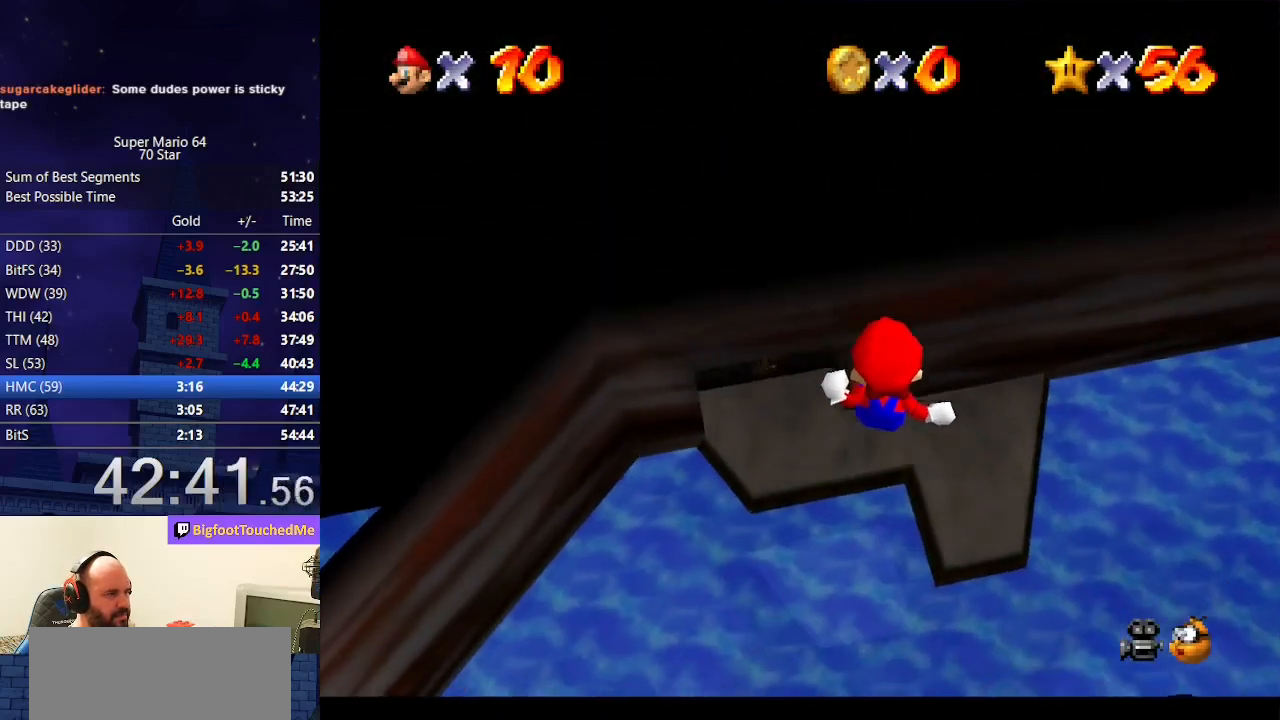
{"buttons": [], "left_stick": "up", "events": [[200, "left_stick", "up-left"], [400, "left_stick", "up"]]}
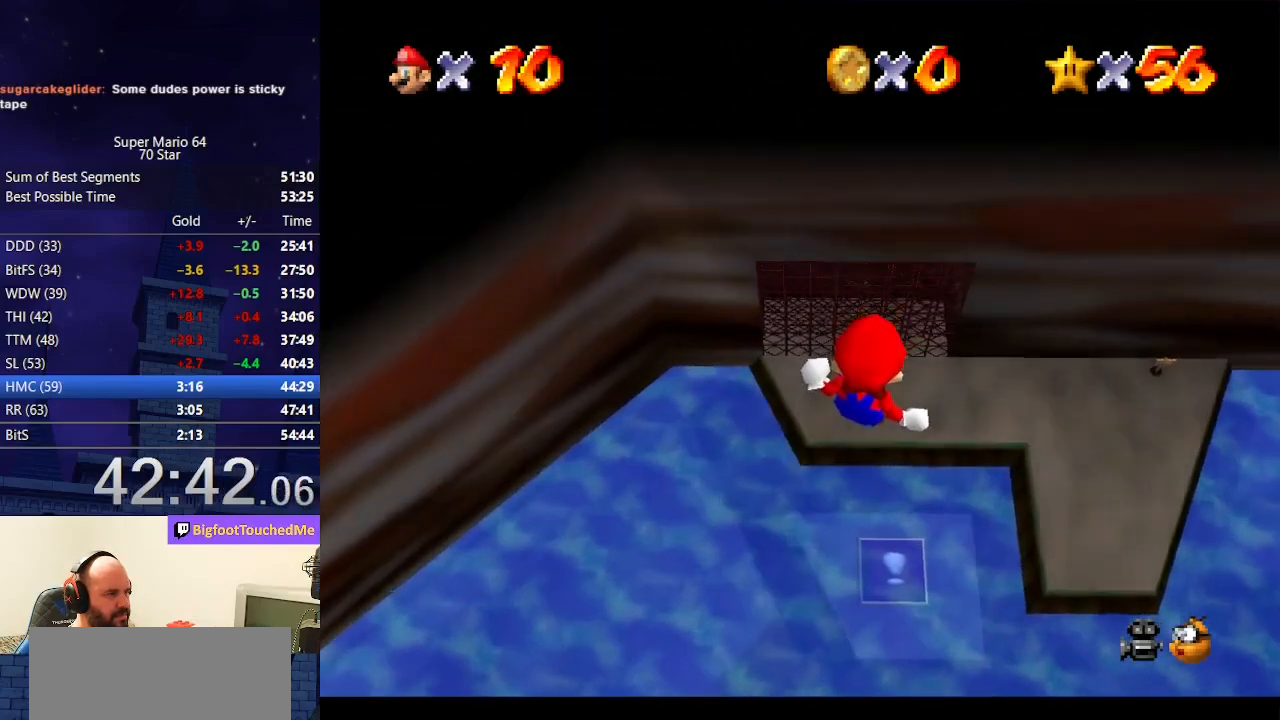
{"buttons": [], "left_stick": "down-right", "events": [[33, "left_stick", "up-right"], [267, "left_stick", "right"], [500, "left_stick", "down-right"]]}
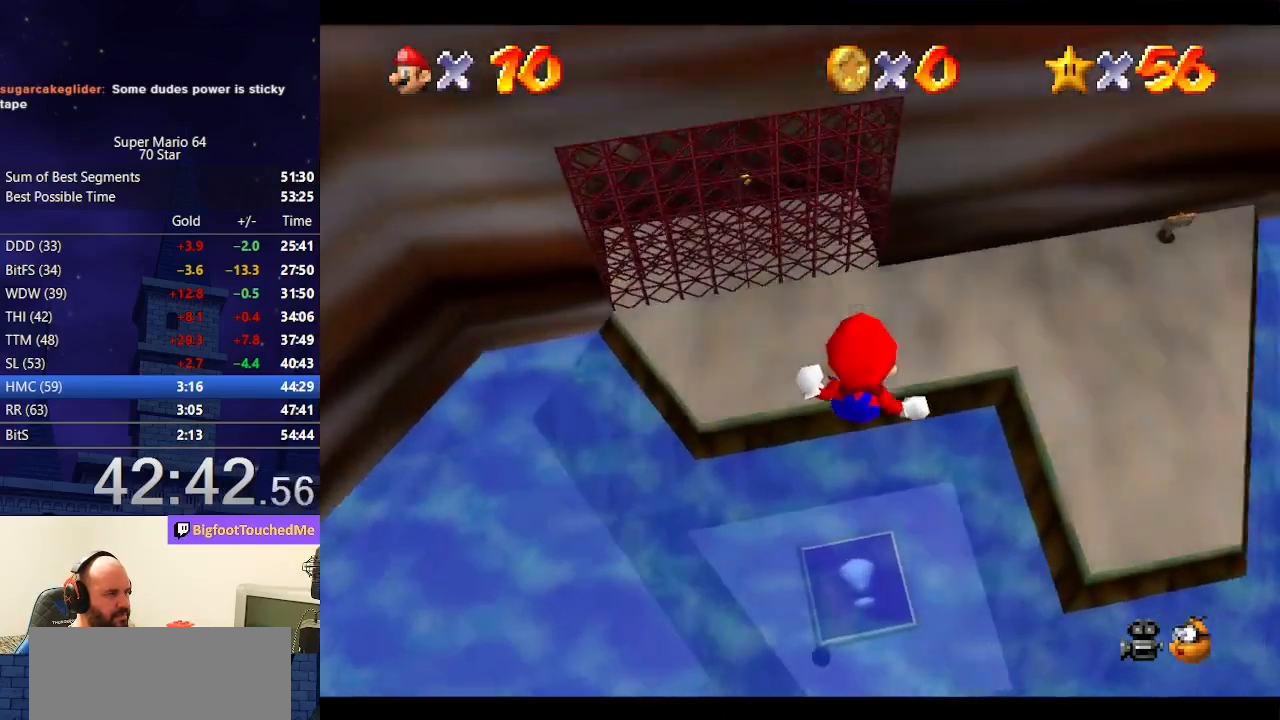
{"buttons": [], "left_stick": "down-right", "events": []}
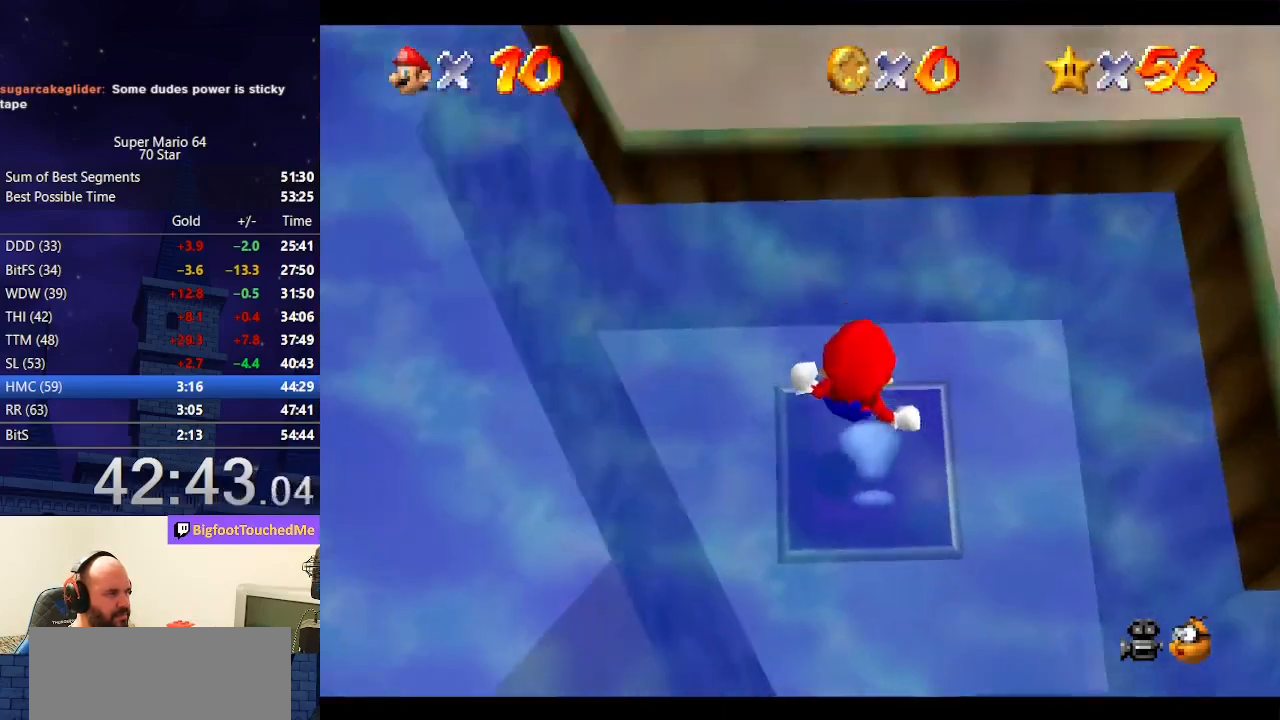
{"buttons": ["A"], "left_stick": "center", "events": [[33, "left_stick", "right"], [133, "B", "down"], [300, "B", "up"], [333, "left_stick", "center"], [500, "A", "down"]]}
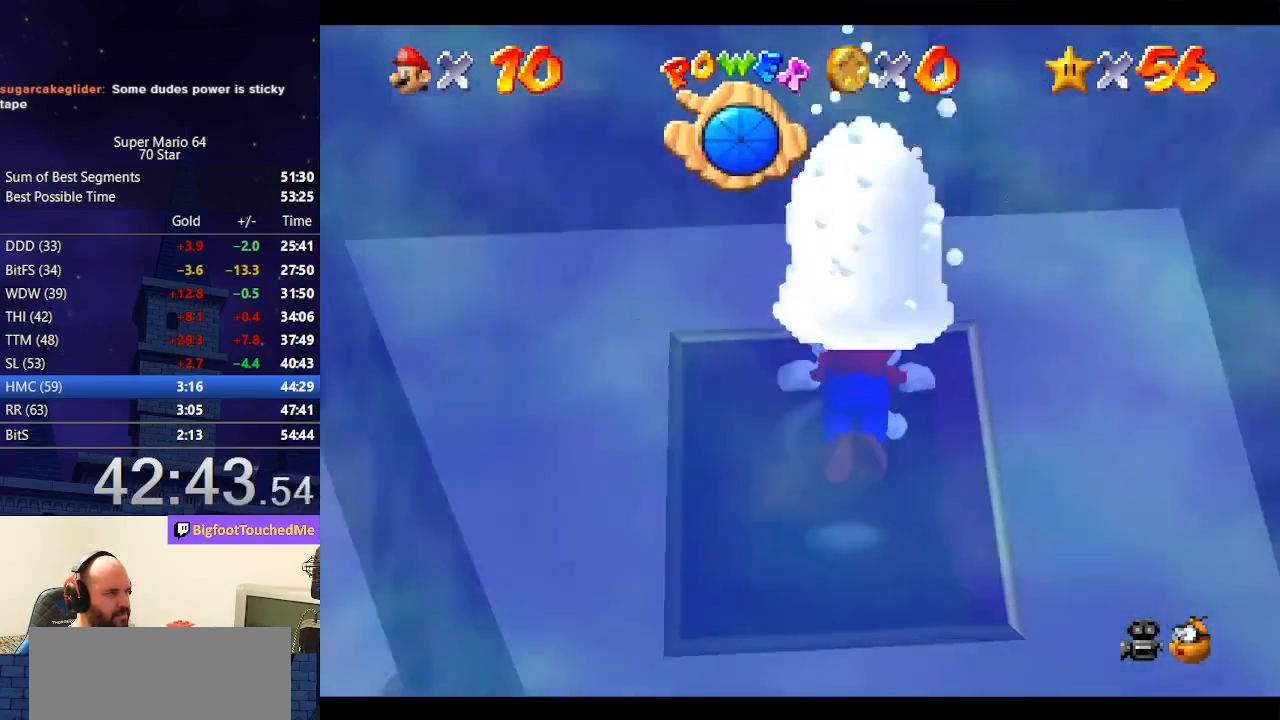
{"buttons": [], "left_stick": "left", "events": [[267, "A", "up"], [267, "left_stick", "left"]]}
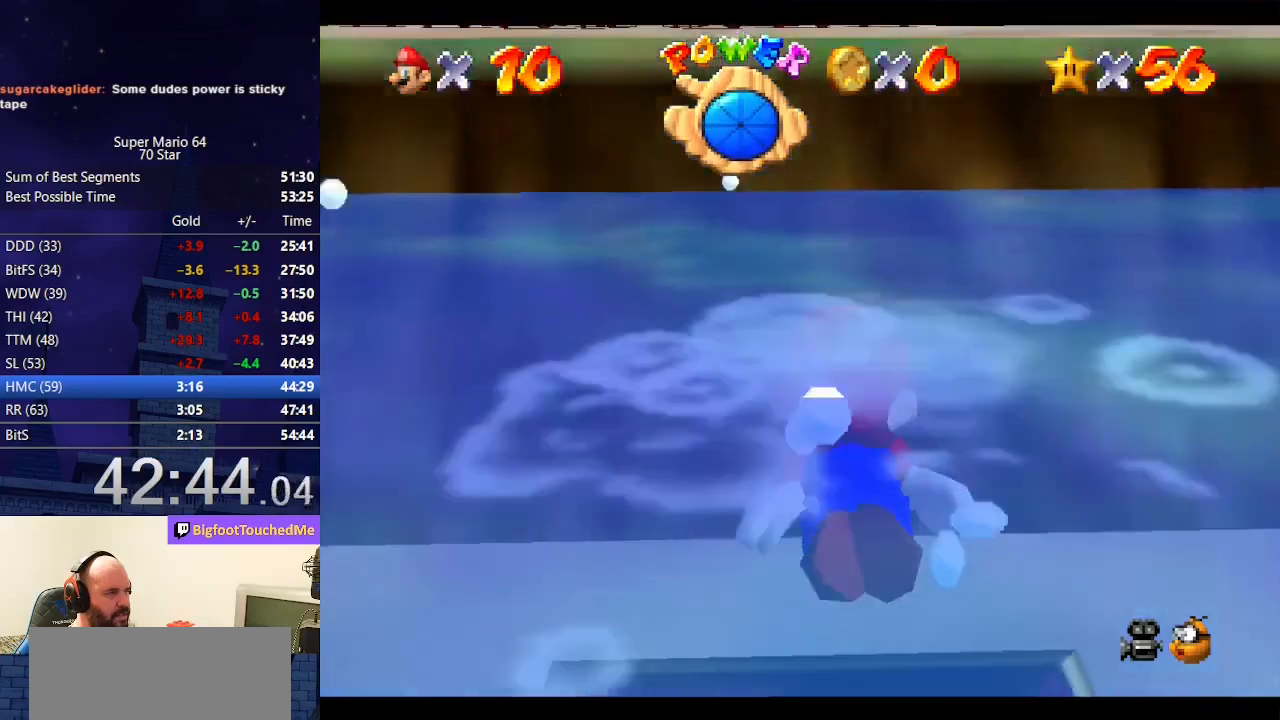
{"buttons": ["A"], "left_stick": "up", "events": [[33, "left_stick", "up-left"], [167, "A", "down"], [400, "left_stick", "up"]]}
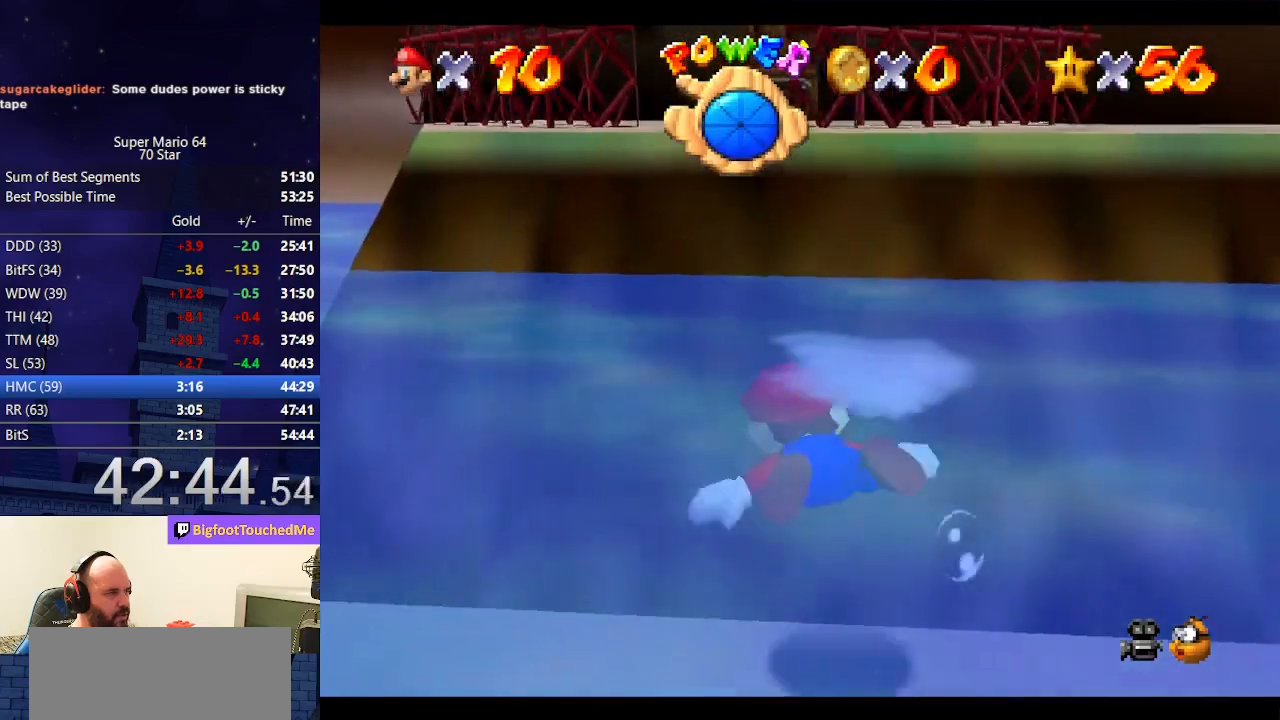
{"buttons": ["A"], "left_stick": "up", "events": [[167, "A", "up"], [500, "A", "down"]]}
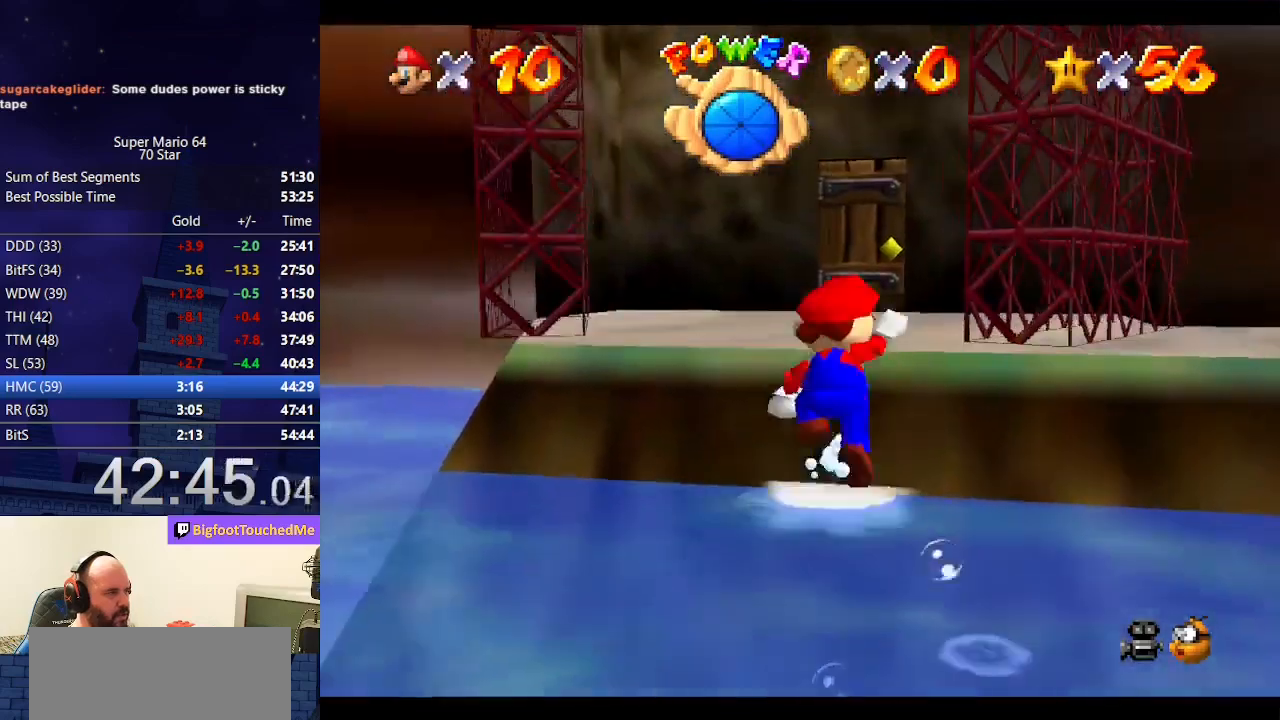
{"buttons": ["A", "B"], "left_stick": "up", "events": [[100, "A", "up"], [200, "B", "down"], [300, "B", "up"], [433, "A", "down"], [433, "B", "down"]]}
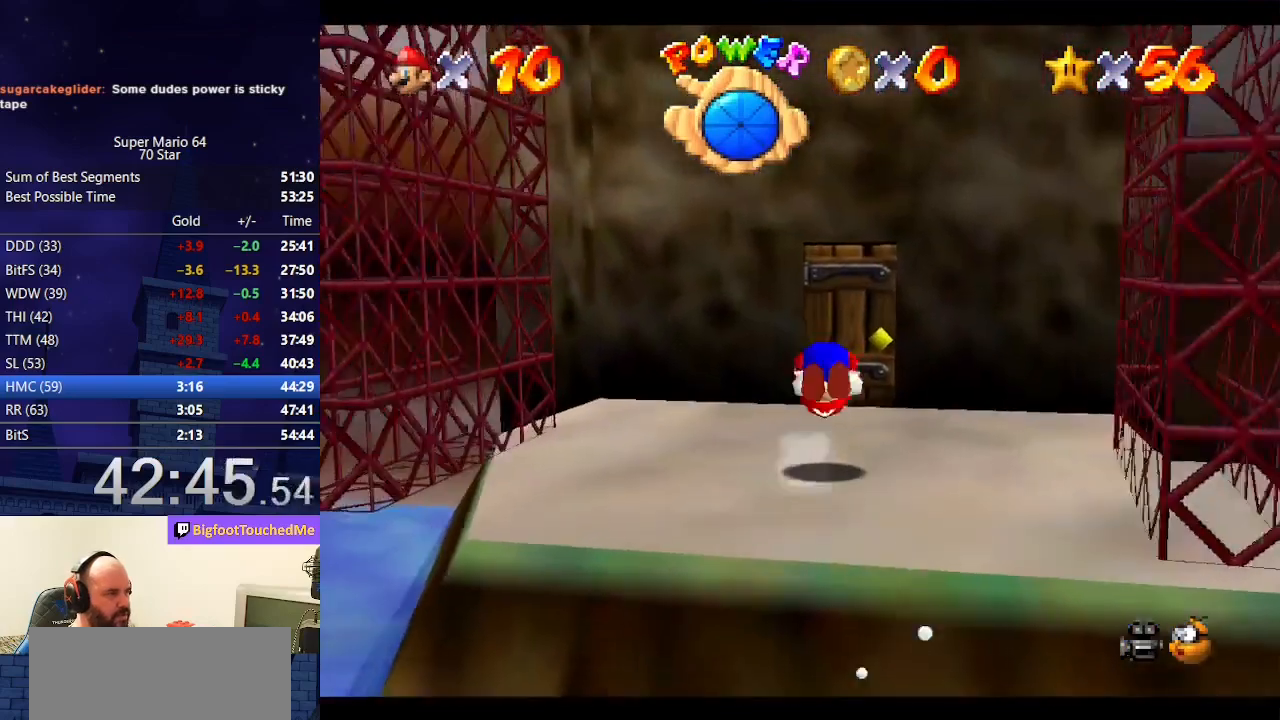
{"buttons": [], "left_stick": "up", "events": [[67, "left_stick", "up-right"], [100, "A", "up"], [100, "B", "up"], [333, "left_stick", "up"]]}
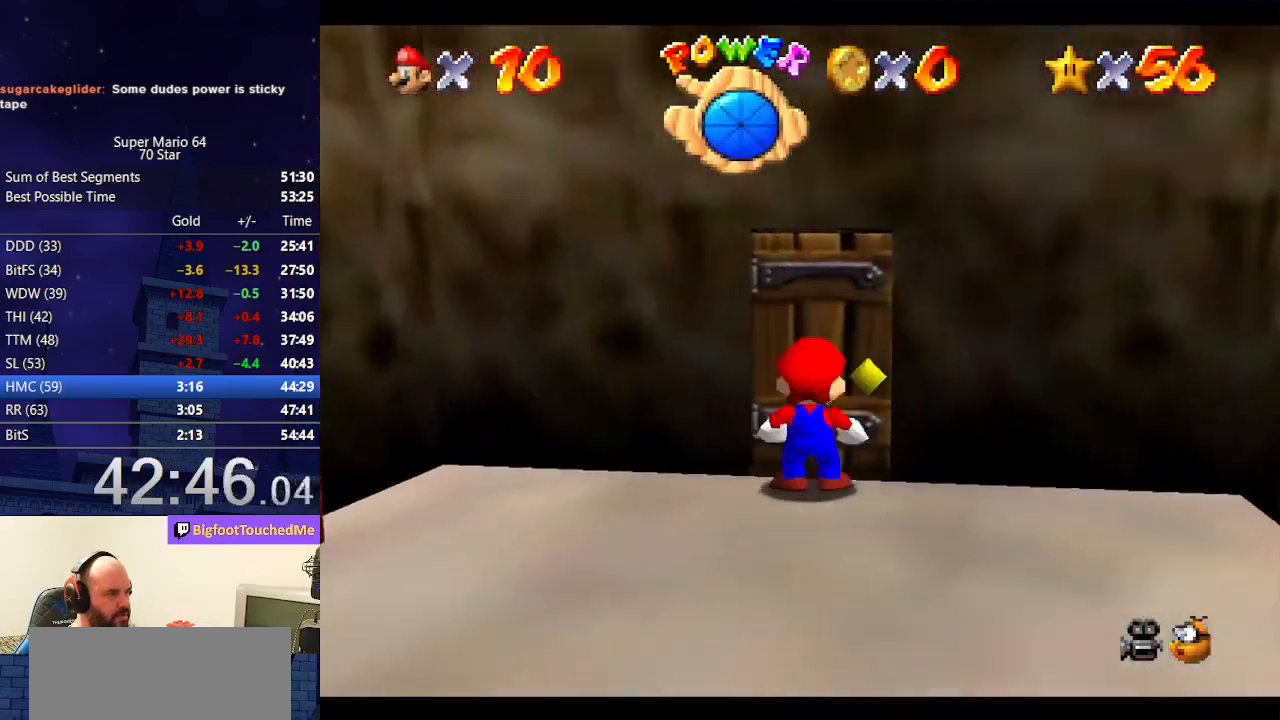
{"buttons": [], "left_stick": "up", "events": [[167, "A", "down"], [233, "left_stick", "center"], [467, "A", "up"], [467, "left_stick", "up"]]}
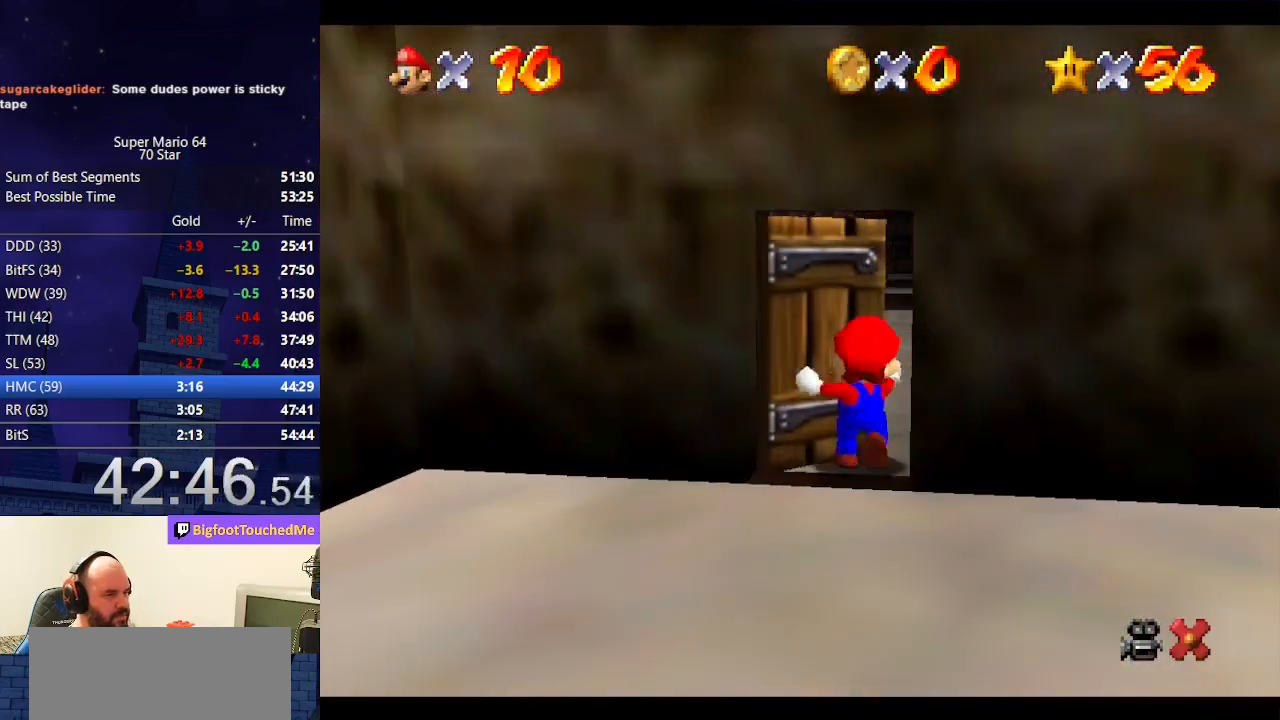
{"buttons": [], "left_stick": "up", "events": []}
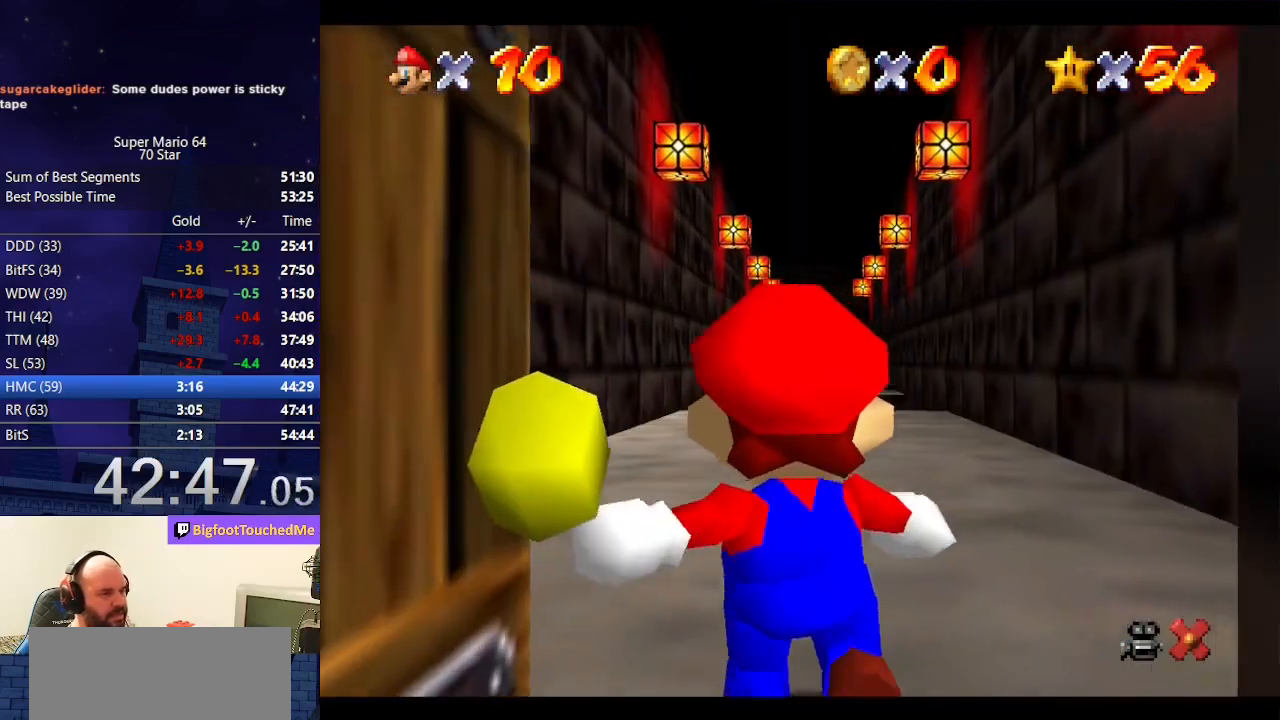
{"buttons": [], "left_stick": "up", "events": []}
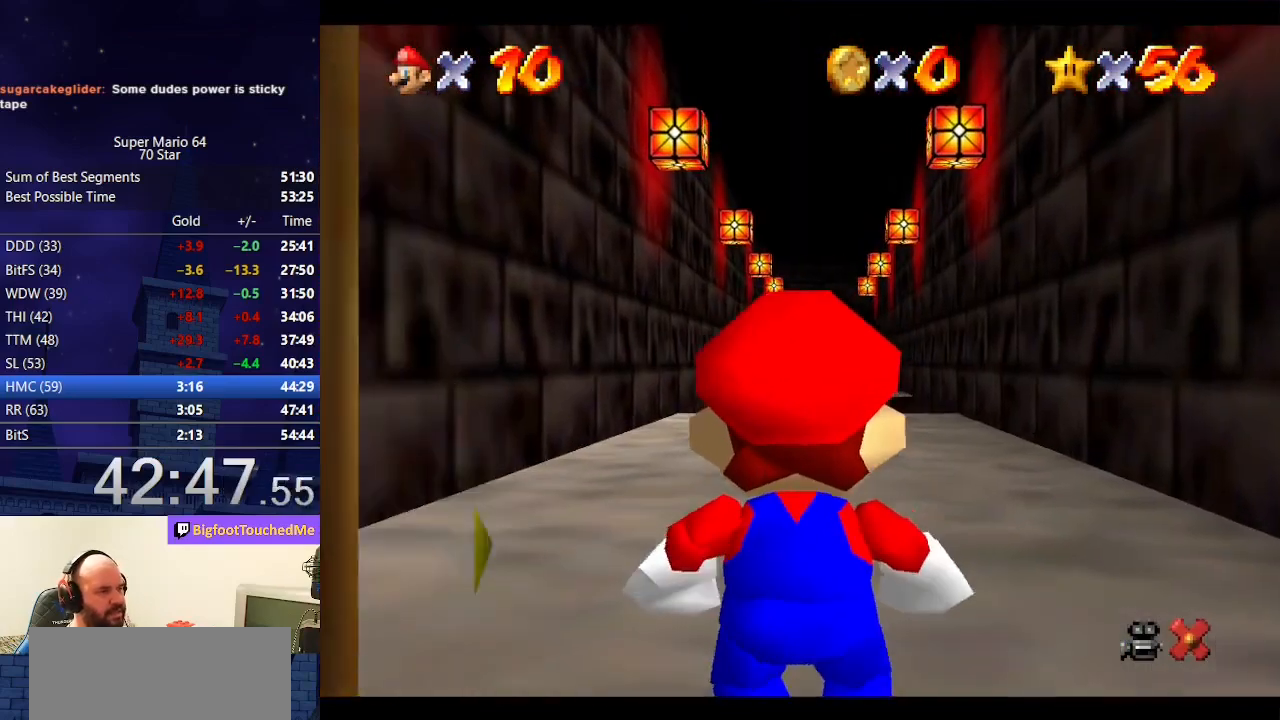
{"buttons": [], "left_stick": "up", "events": []}
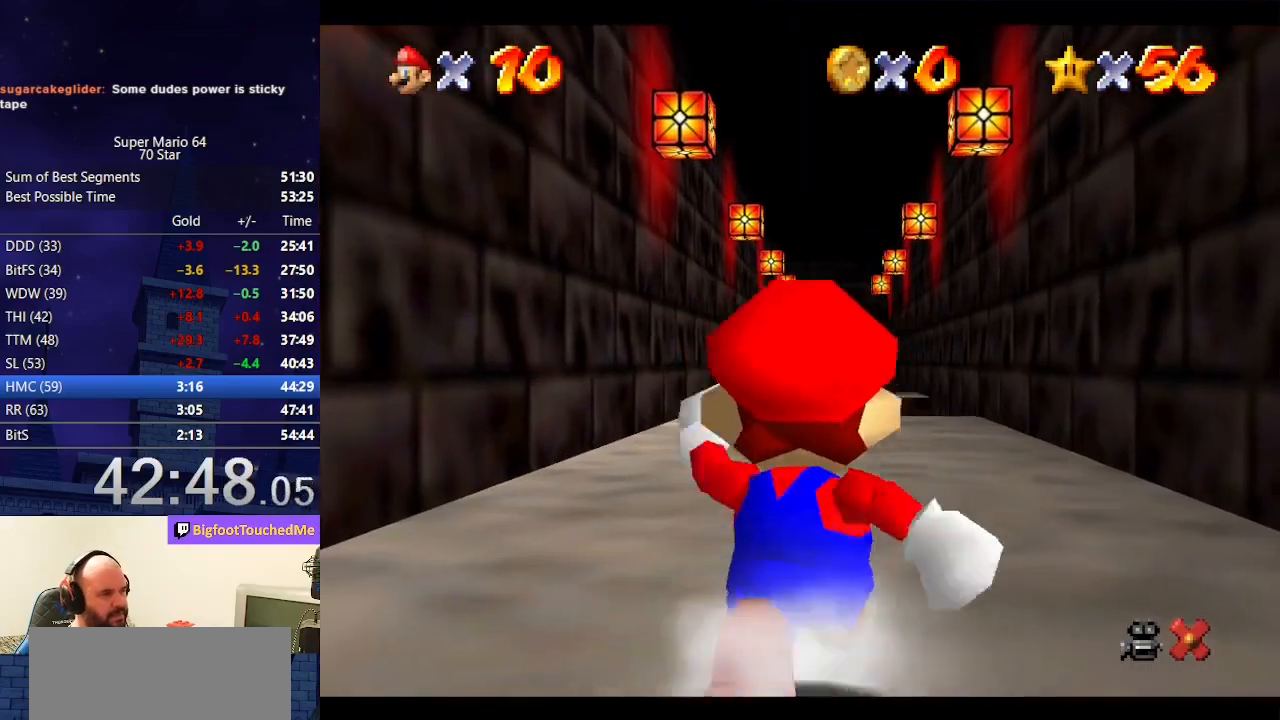
{"buttons": ["A", "Z"], "left_stick": "up", "events": [[100, "Z", "down"], [167, "A", "down"]]}
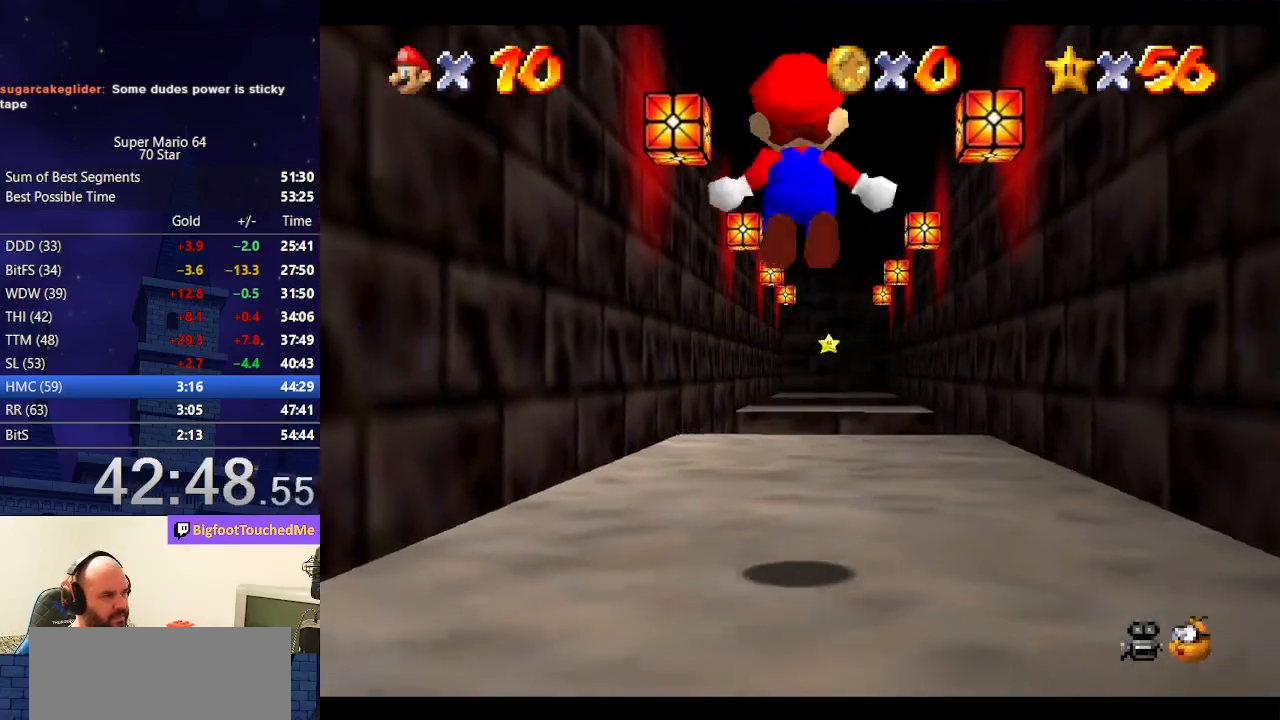
{"buttons": ["Z"], "left_stick": "up-right", "events": [[67, "A", "up"], [167, "left_stick", "up-right"]]}
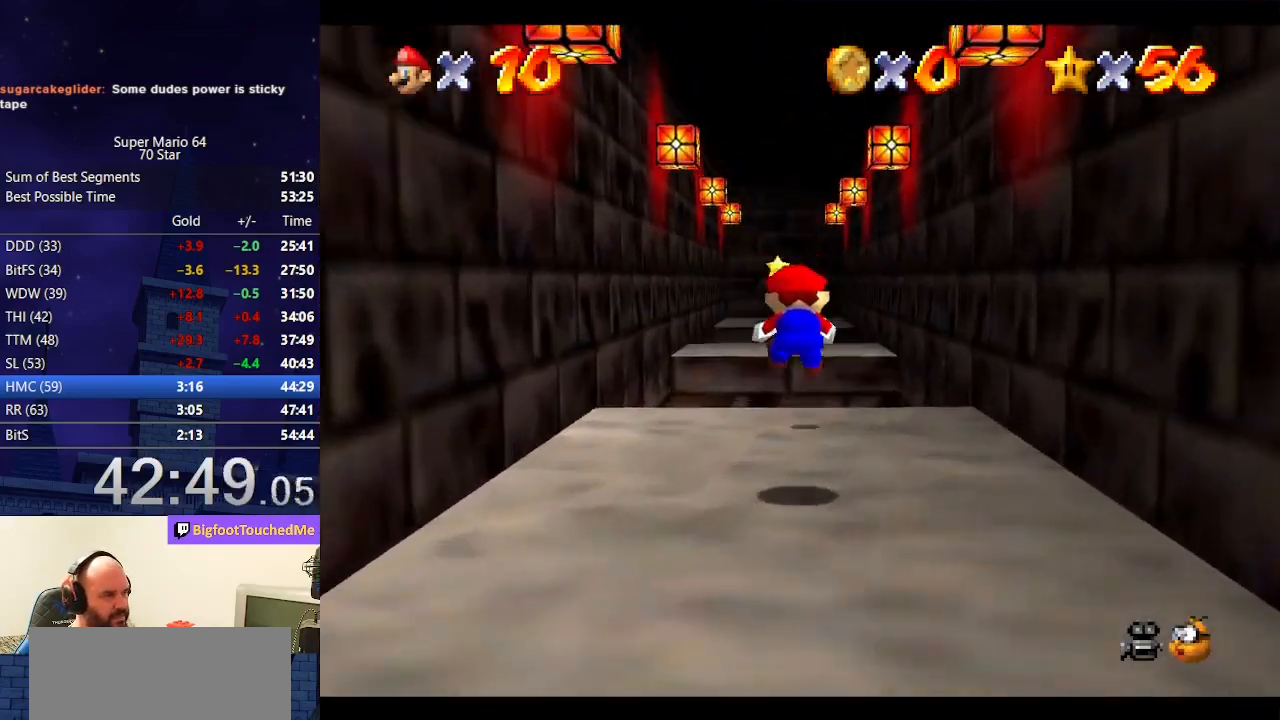
{"buttons": ["A", "Z"], "left_stick": "up", "events": [[67, "left_stick", "up"], [300, "A", "down"]]}
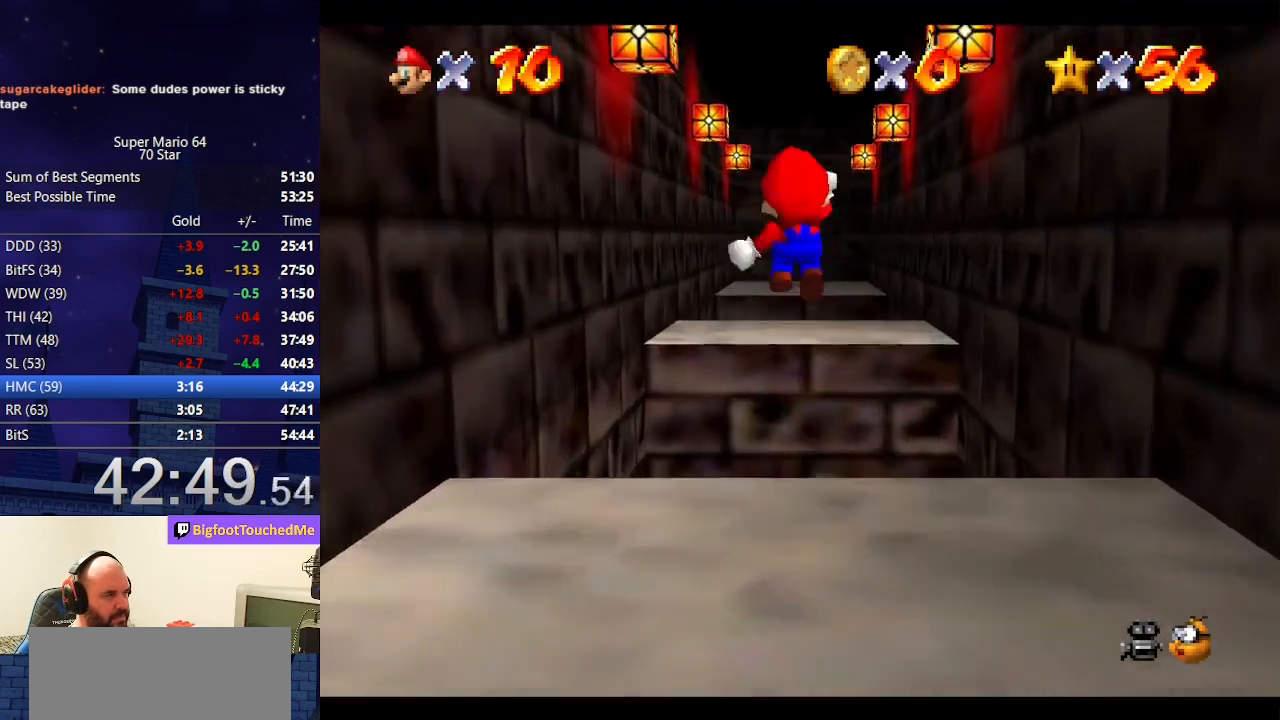
{"buttons": ["Z"], "left_stick": "up-right", "events": [[67, "A", "up"], [467, "left_stick", "up-right"]]}
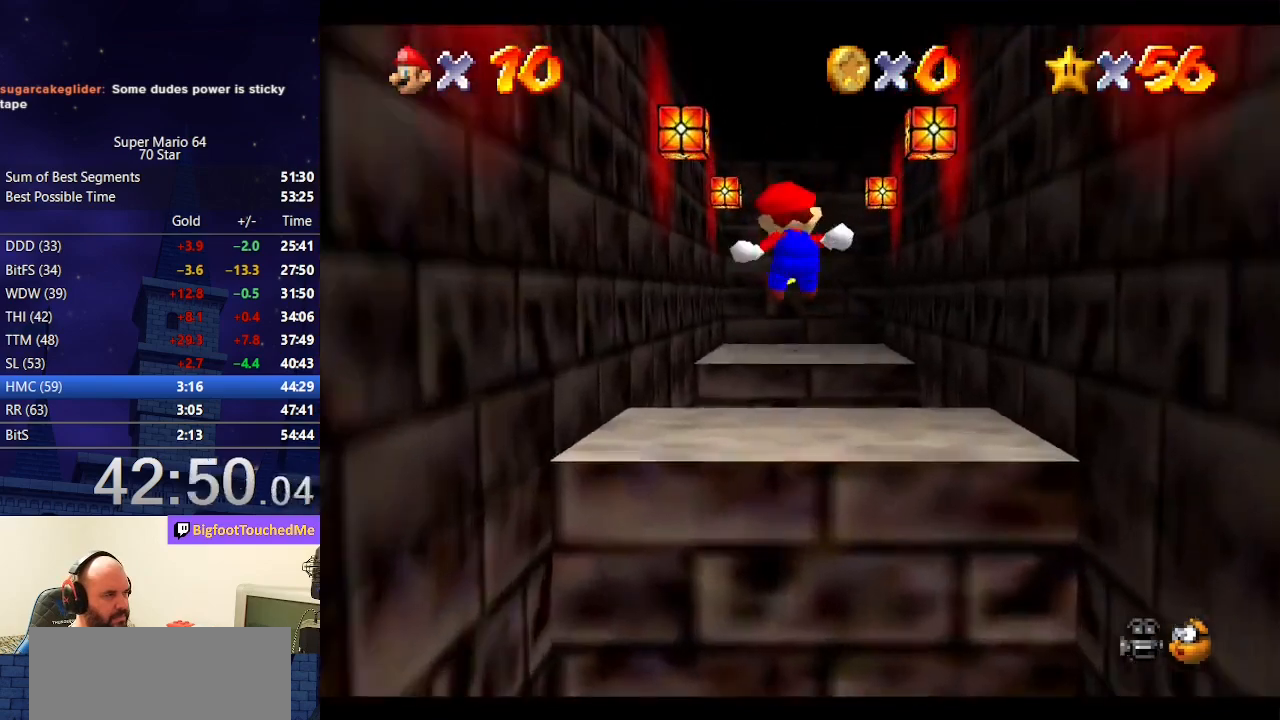
{"buttons": ["A", "Z"], "left_stick": "up", "events": [[333, "left_stick", "up"], [433, "A", "down"]]}
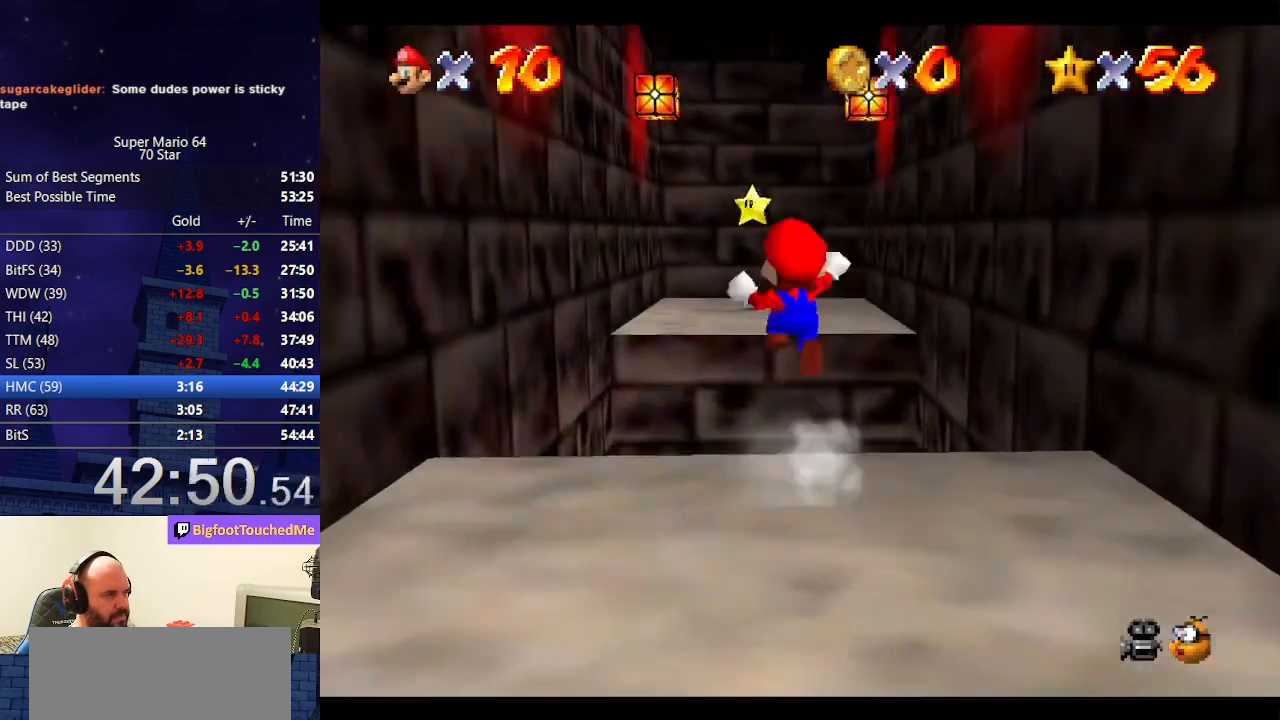
{"buttons": [], "left_stick": "left", "events": [[133, "A", "up"], [333, "Z", "up"], [433, "left_stick", "left"]]}
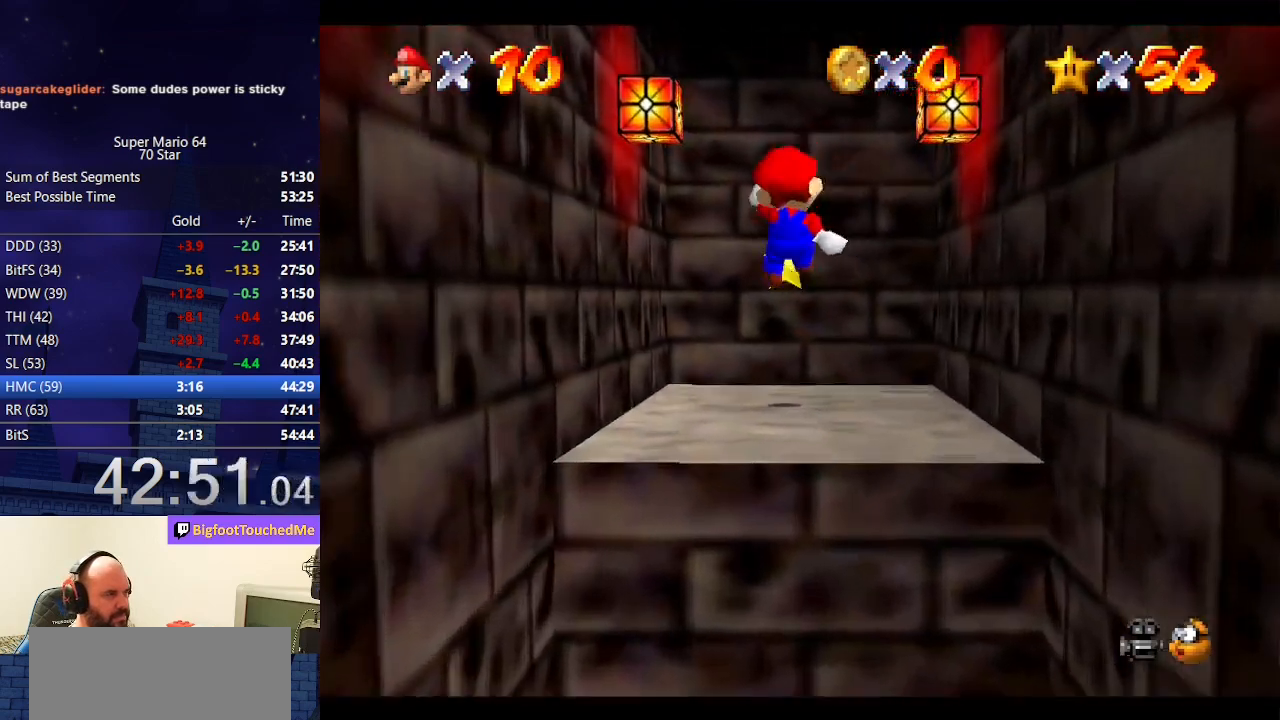
{"buttons": [], "left_stick": "up", "events": [[133, "left_stick", "center"], [200, "left_stick", "up"]]}
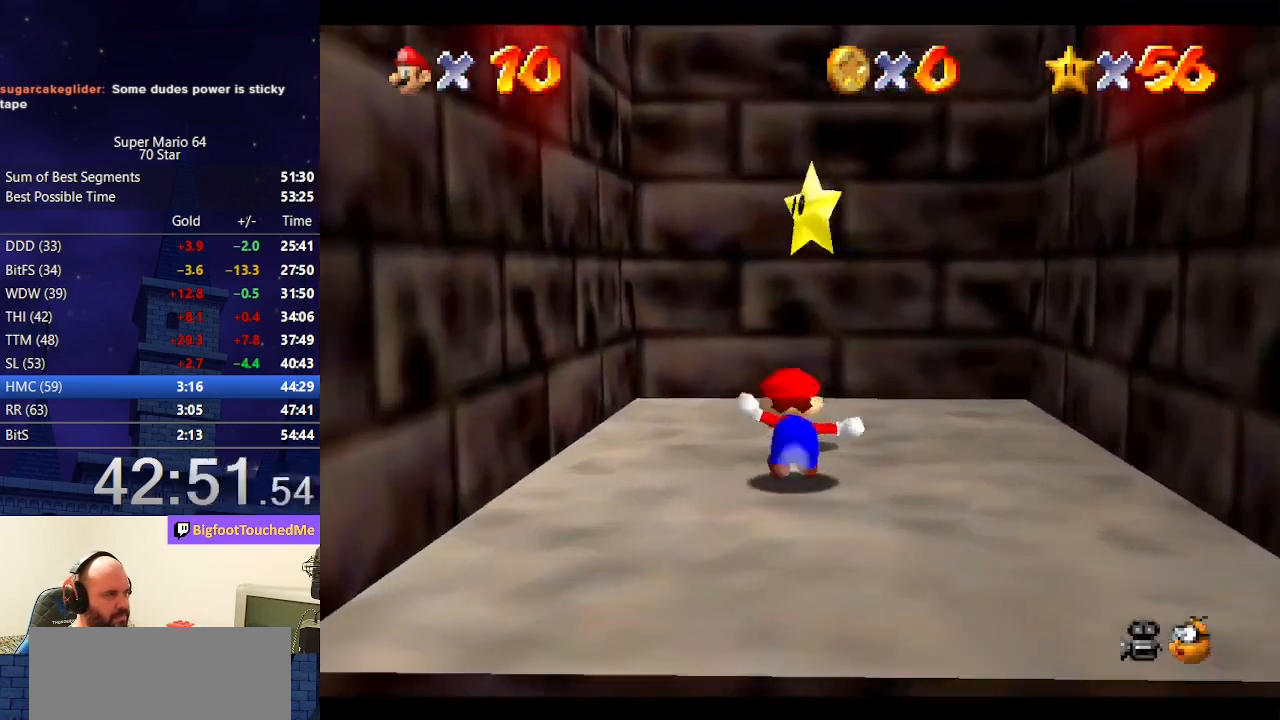
{"buttons": [], "left_stick": "center", "events": [[167, "left_stick", "center"], [200, "A", "down"], [233, "Z", "down"], [267, "A", "up"], [400, "Z", "up"]]}